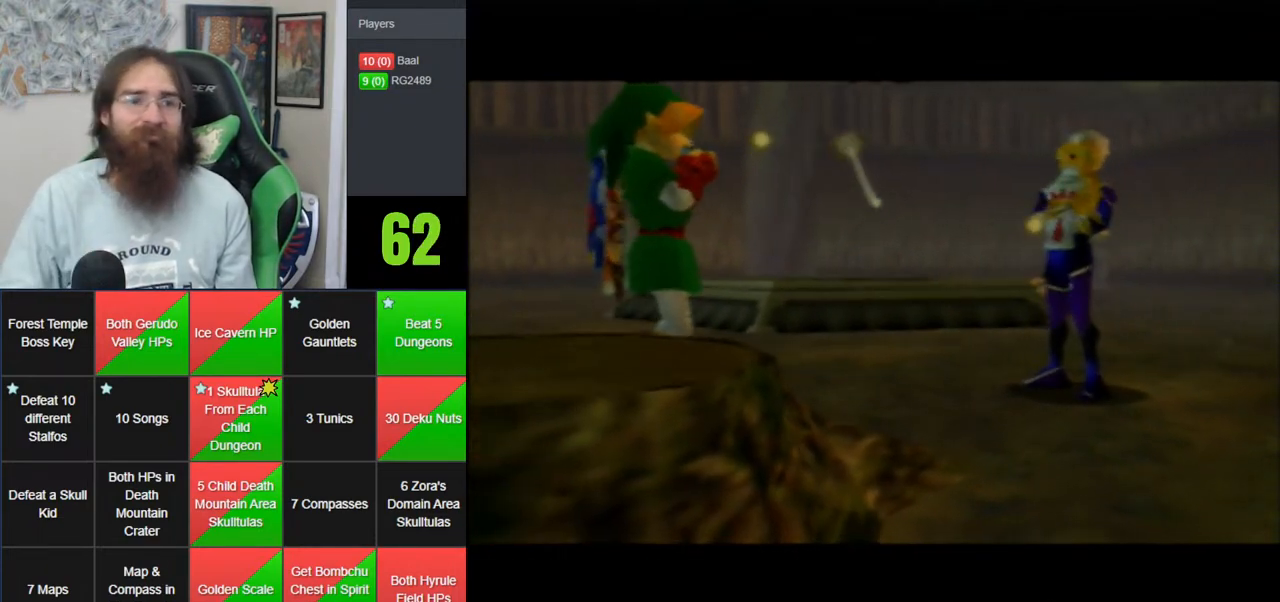
Gameplay with a controller (Nintendo layout); each line is a JSON object with the inputs held at the frame after it. "events" lists button and stick changes between this image and that frame as [ms after this image, input, new state], when the widget could be followed in between. Not read: B DPAD_DOWN DPAD_RIGHT DPAD_UP L1 L3 R1 R3 START X Y.
{"buttons": ["A"], "left_stick": "center", "events": [[117, "A", "down"], [167, "A", "up"], [300, "A", "down"], [383, "A", "up"], [483, "A", "down"]]}
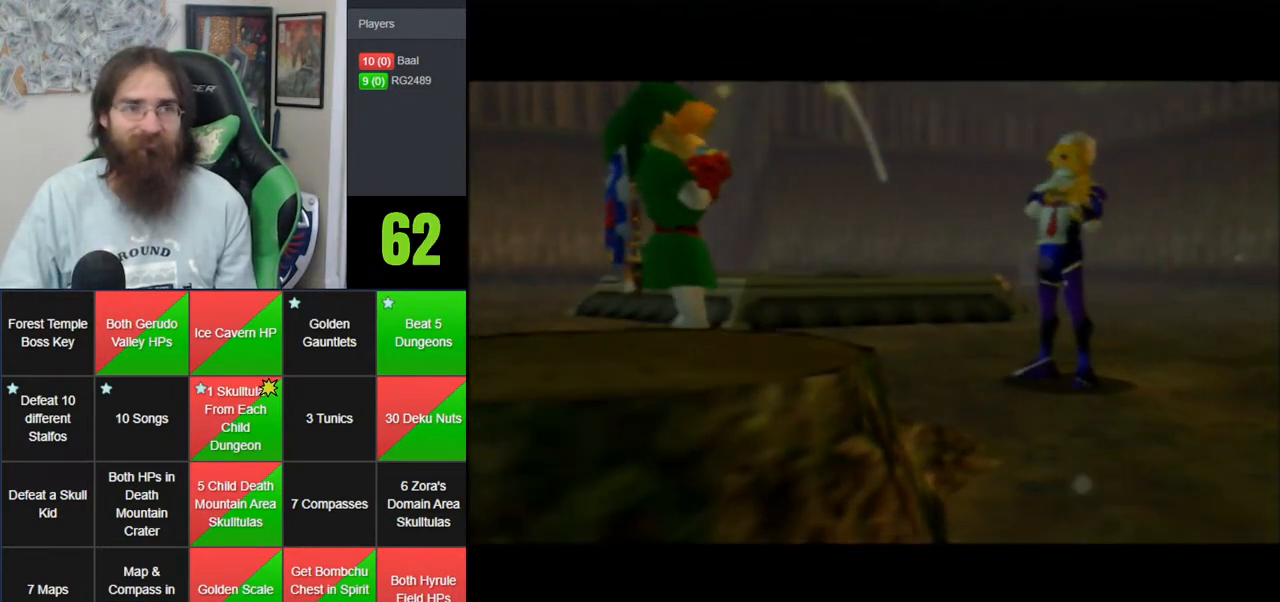
{"buttons": [], "left_stick": "center", "events": [[83, "A", "up"], [133, "A", "down"], [267, "A", "up"], [333, "A", "down"], [450, "A", "up"]]}
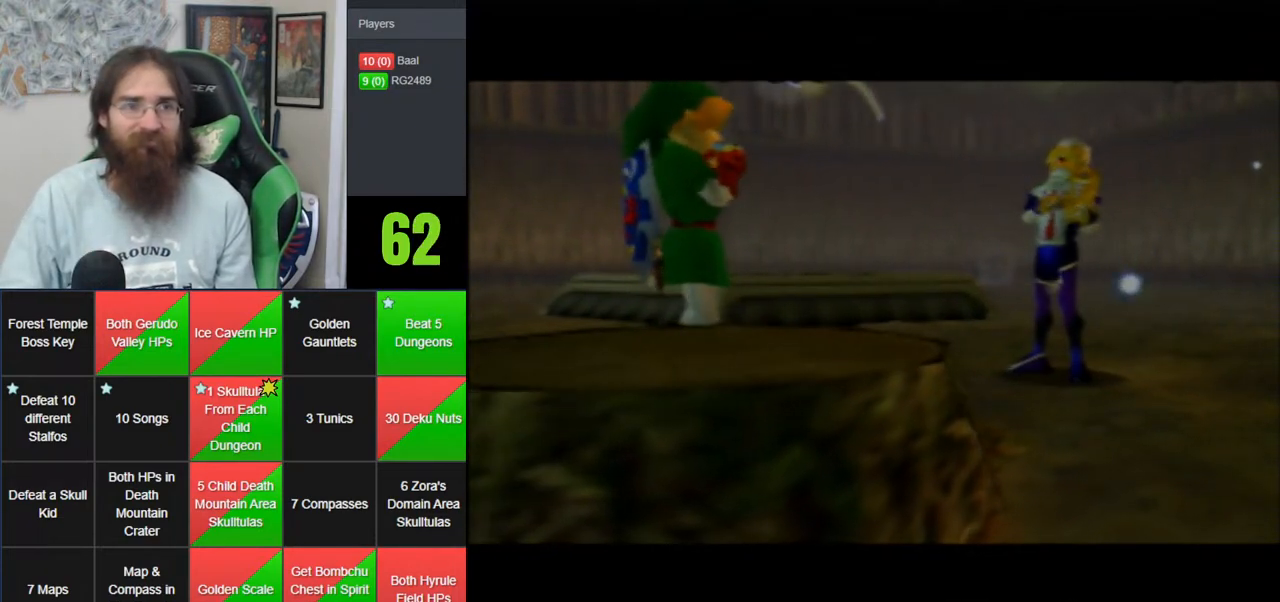
{"buttons": ["A"], "left_stick": "center", "events": [[50, "A", "down"], [133, "A", "up"], [233, "A", "down"], [317, "A", "up"], [383, "A", "down"]]}
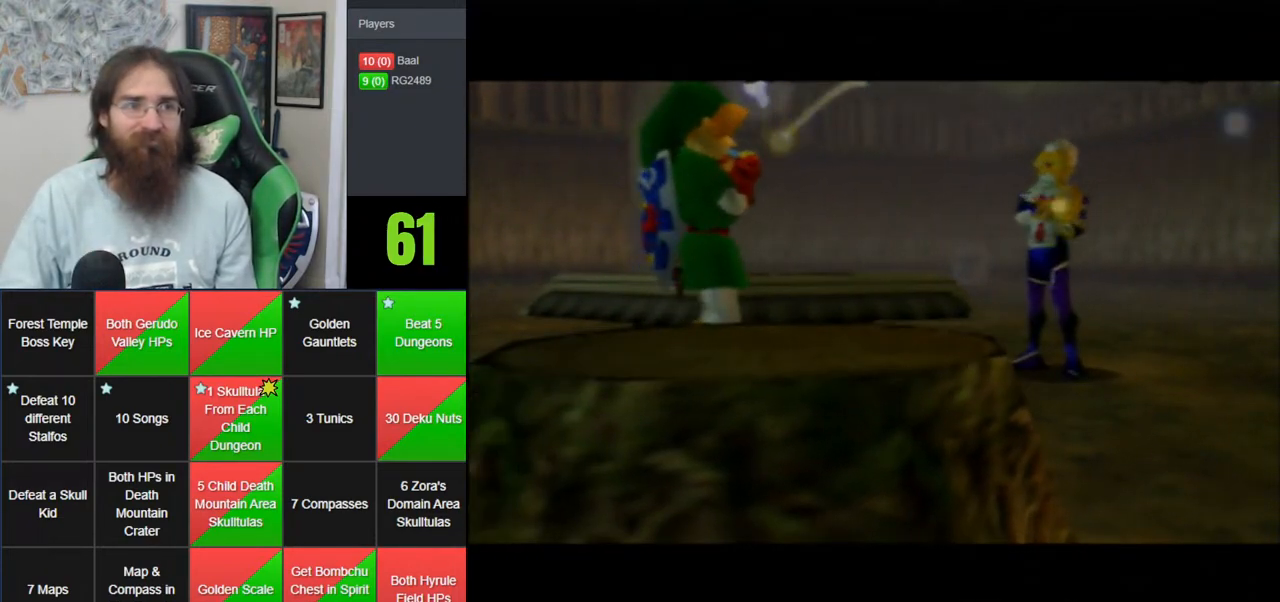
{"buttons": ["A"], "left_stick": "center", "events": [[50, "A", "up"], [117, "A", "down"], [200, "A", "up"], [300, "A", "down"], [350, "A", "up"], [483, "A", "down"]]}
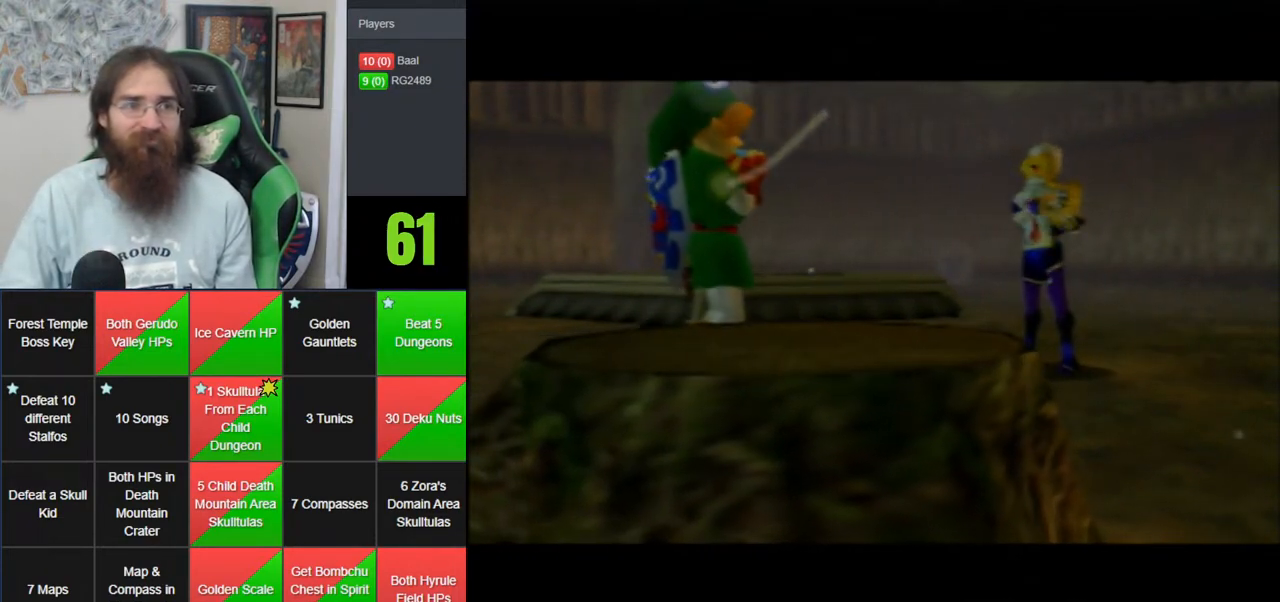
{"buttons": ["A"], "left_stick": "center", "events": [[50, "A", "up"], [133, "A", "down"], [233, "A", "up"], [317, "A", "down"], [417, "A", "up"], [483, "A", "down"]]}
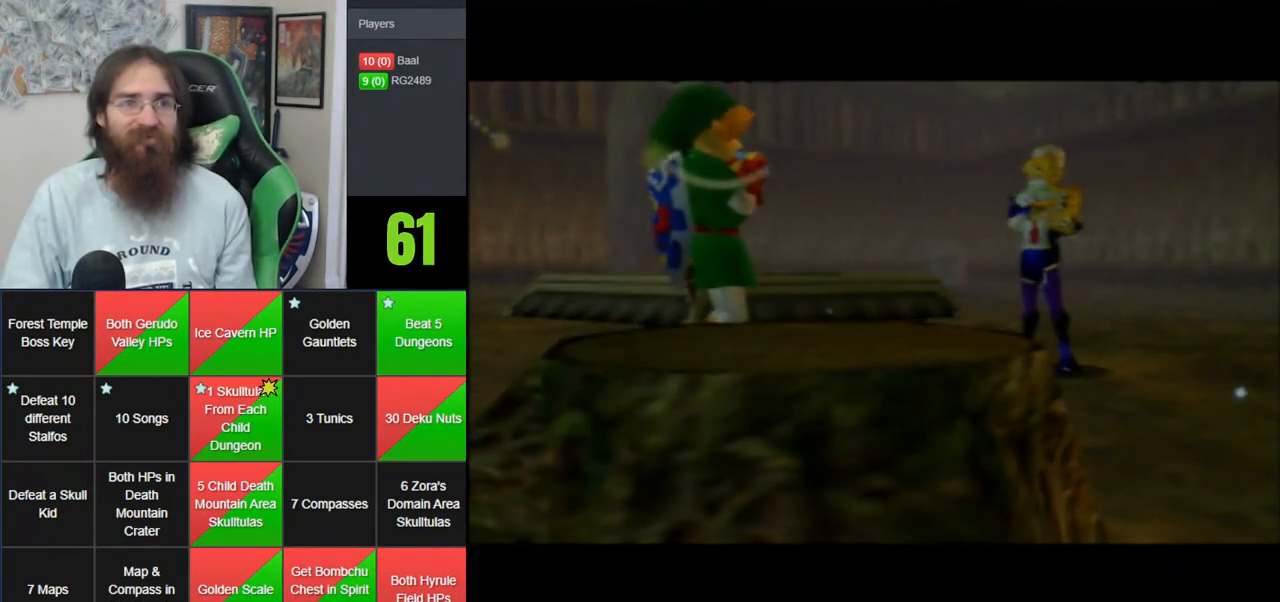
{"buttons": [], "left_stick": "center", "events": [[117, "A", "up"], [167, "A", "down"], [283, "A", "up"], [367, "A", "down"], [467, "A", "up"]]}
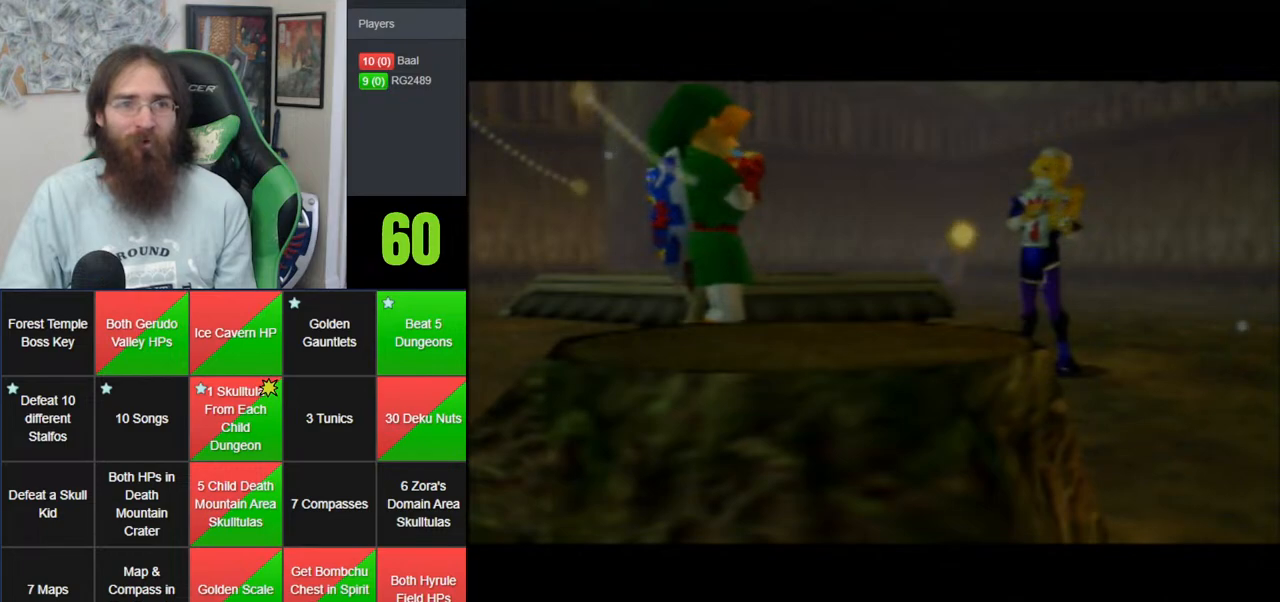
{"buttons": [], "left_stick": "center", "events": [[33, "A", "down"], [150, "A", "up"], [250, "A", "down"], [333, "A", "up"], [400, "A", "down"], [500, "A", "up"]]}
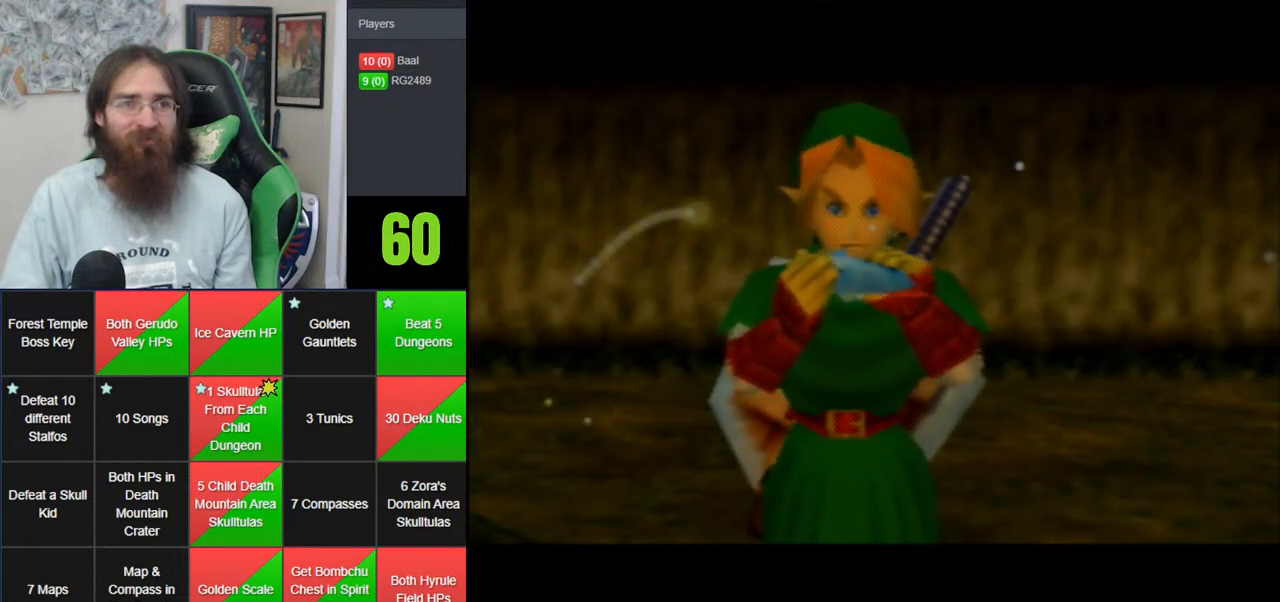
{"buttons": ["A"], "left_stick": "center", "events": [[117, "A", "down"], [183, "A", "up"], [317, "A", "down"], [367, "A", "up"], [467, "A", "down"]]}
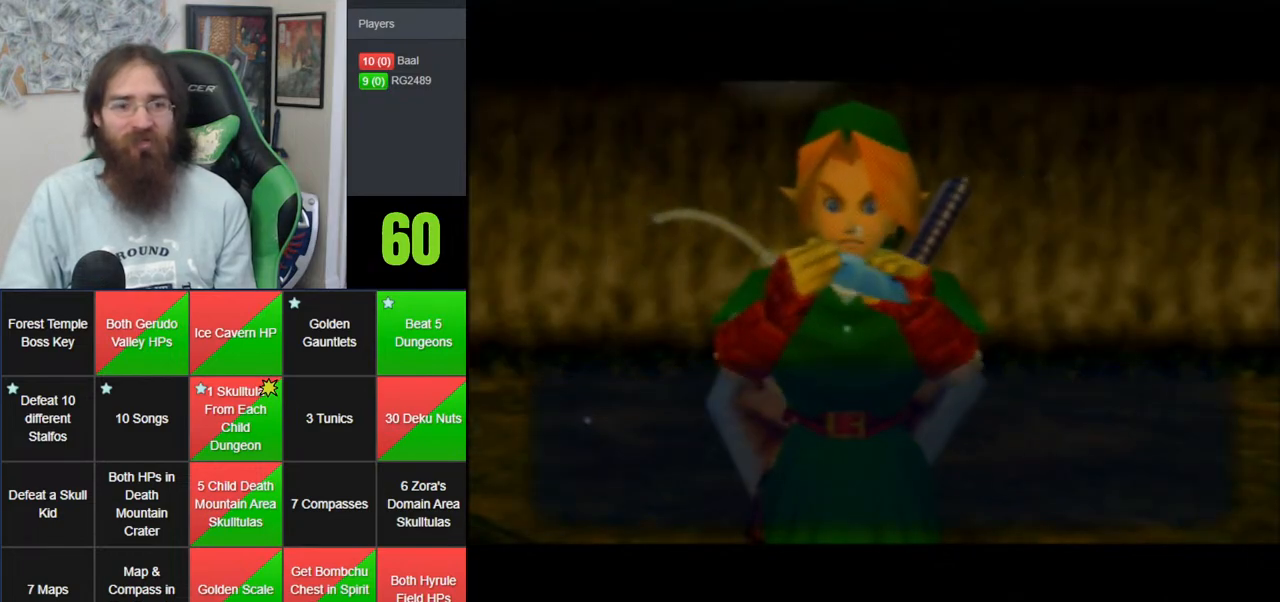
{"buttons": [], "left_stick": "center", "events": [[67, "A", "up"], [150, "A", "down"], [250, "A", "up"], [333, "A", "down"], [433, "A", "up"]]}
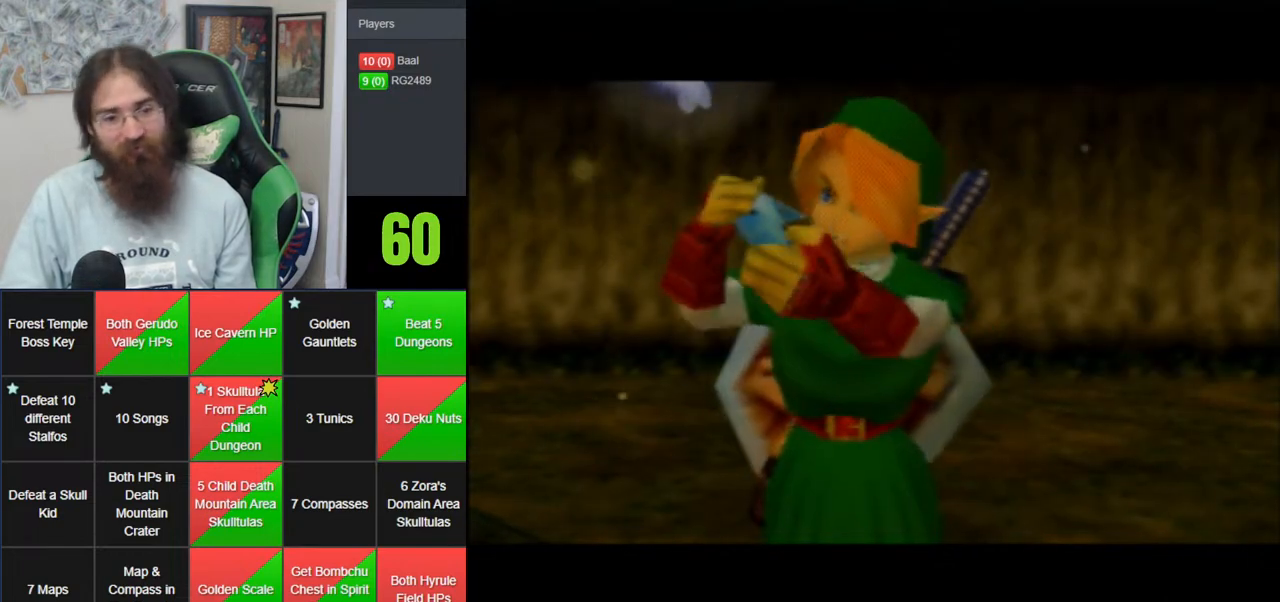
{"buttons": [], "left_stick": "center", "events": [[33, "A", "down"], [133, "A", "up"]]}
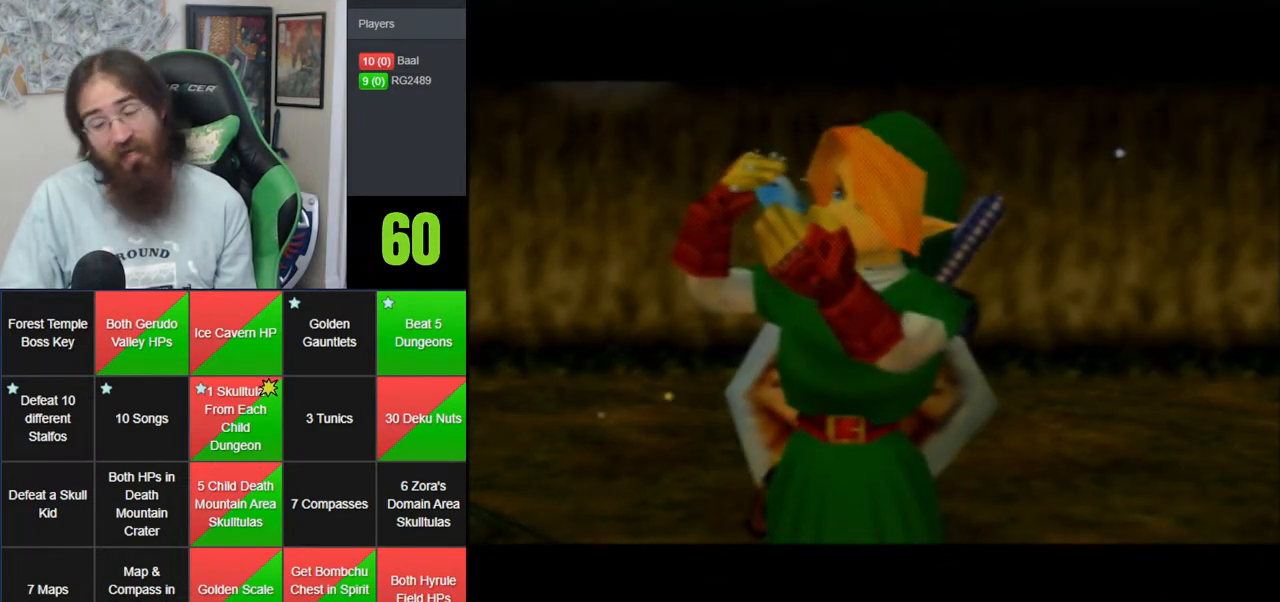
{"buttons": [], "left_stick": "center", "events": []}
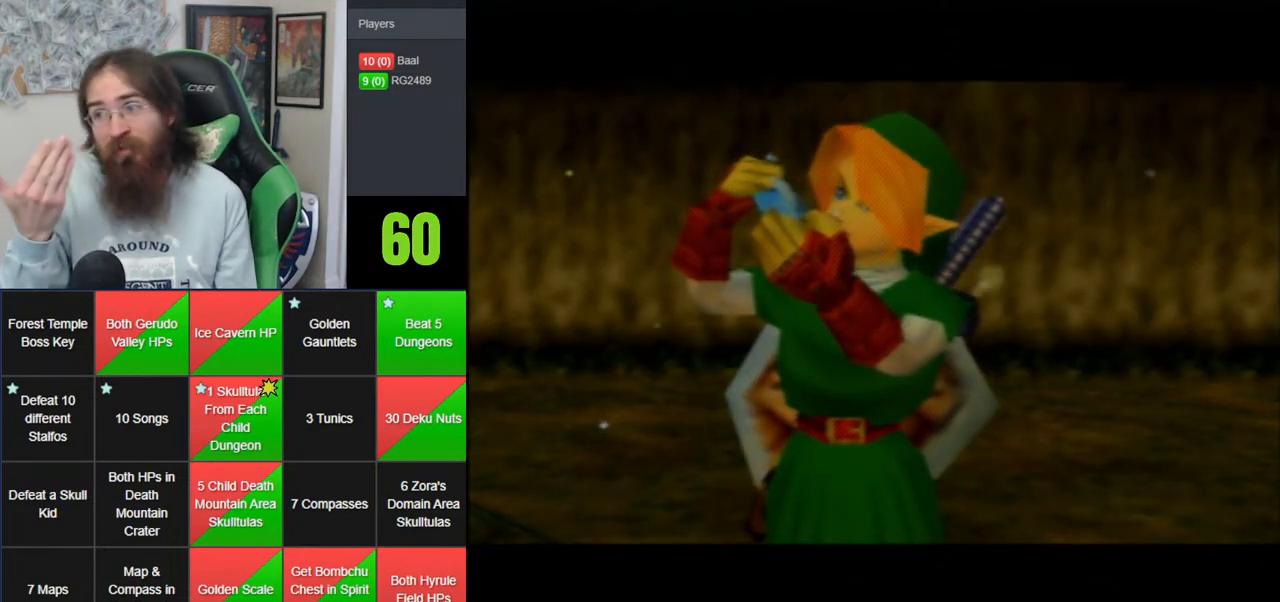
{"buttons": [], "left_stick": "center", "events": [[117, "A", "down"], [183, "A", "up"]]}
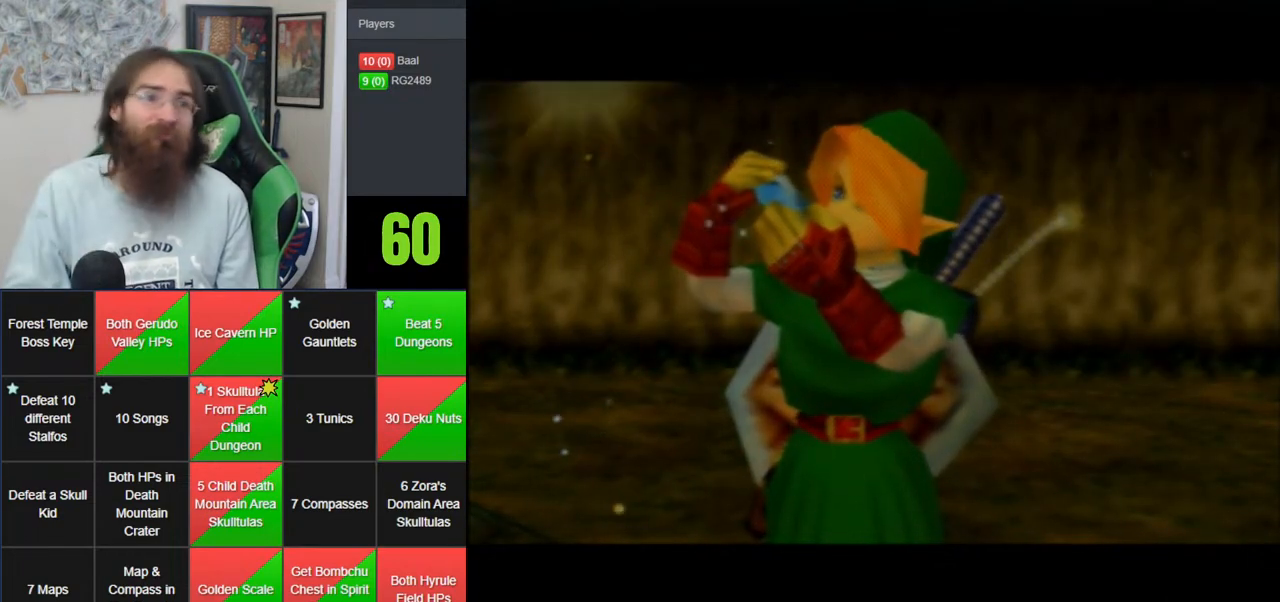
{"buttons": [], "left_stick": "center", "events": [[83, "A", "down"], [150, "A", "up"], [317, "A", "down"], [400, "A", "up"]]}
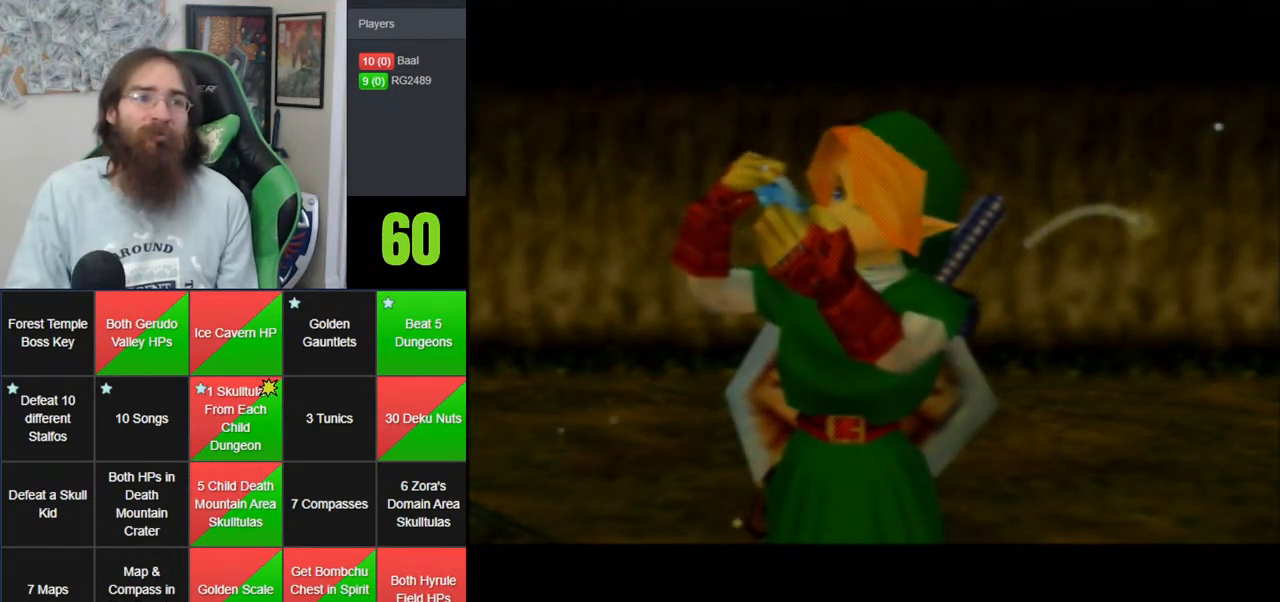
{"buttons": [], "left_stick": "center", "events": [[183, "A", "down"], [333, "A", "up"]]}
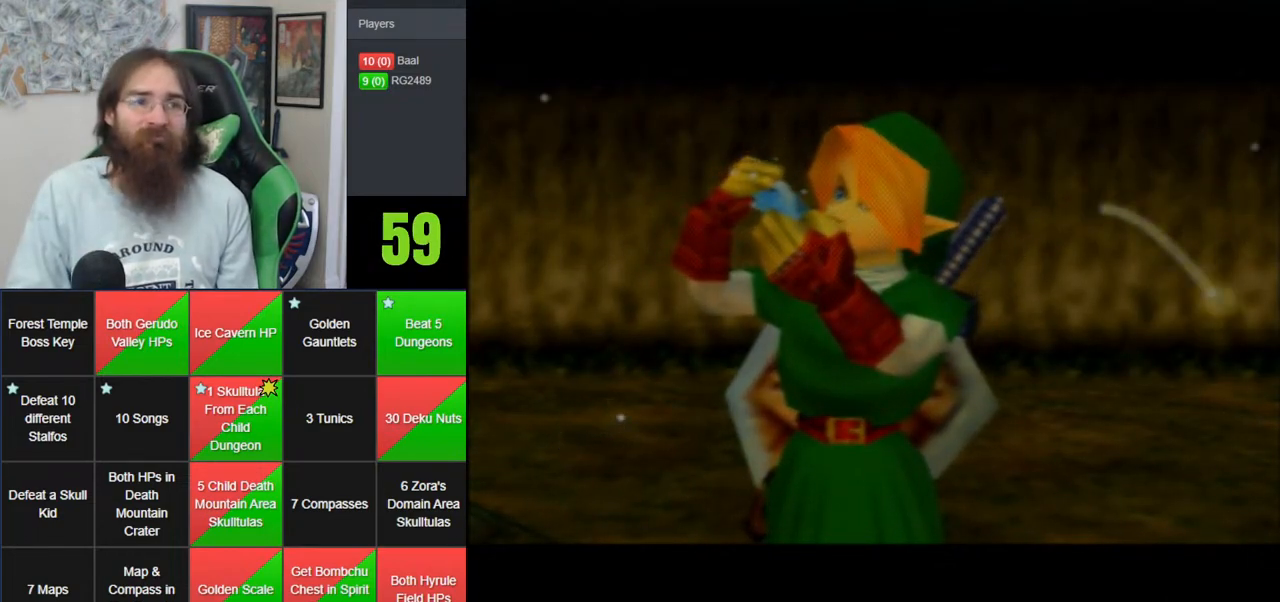
{"buttons": [], "left_stick": "center", "events": [[83, "A", "down"], [250, "A", "up"]]}
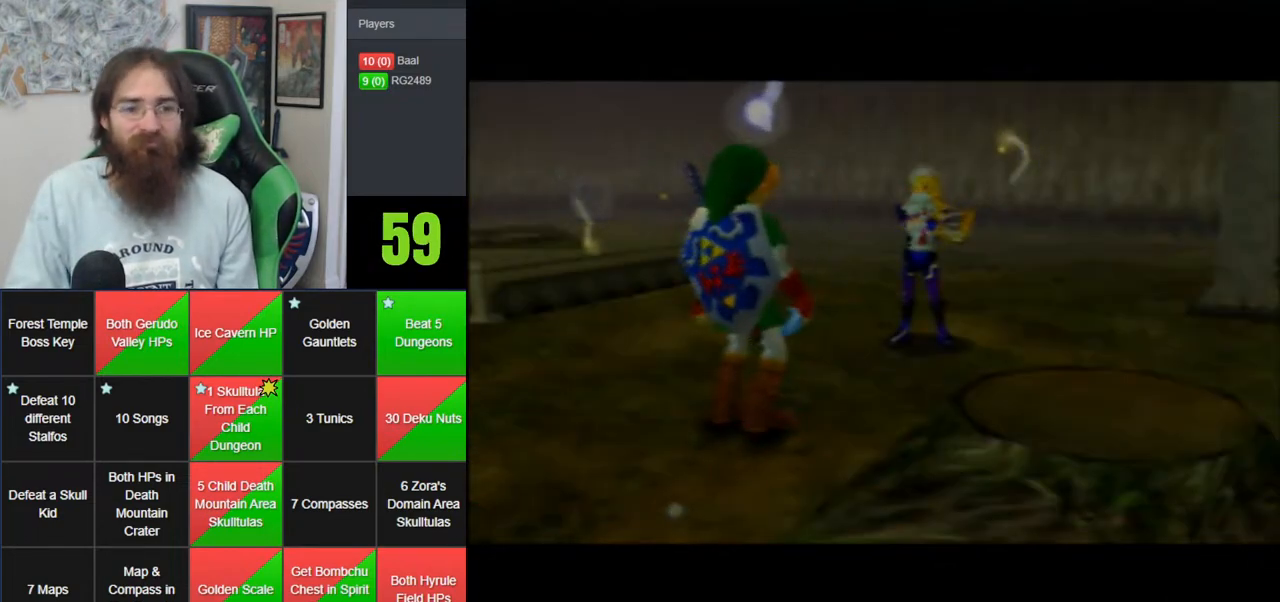
{"buttons": ["Z"], "left_stick": "center", "events": [[33, "A", "down"], [117, "A", "up"], [217, "A", "down"], [317, "A", "up"], [317, "Z", "down"], [367, "A", "down"], [400, "Z", "up"], [467, "Z", "down"], [500, "A", "up"]]}
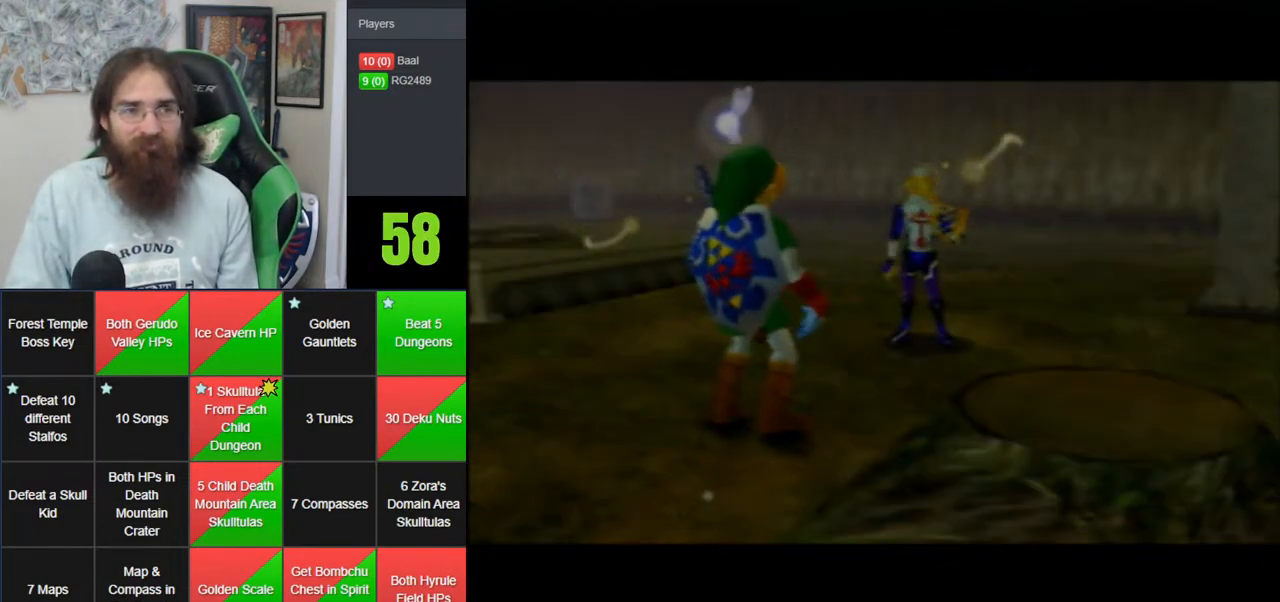
{"buttons": ["A"], "left_stick": "center", "events": [[67, "A", "down"], [100, "Z", "up"], [150, "A", "up"], [150, "Z", "down"], [250, "A", "down"], [283, "Z", "up"], [350, "Z", "down"], [400, "A", "up"], [467, "A", "down"], [467, "Z", "up"]]}
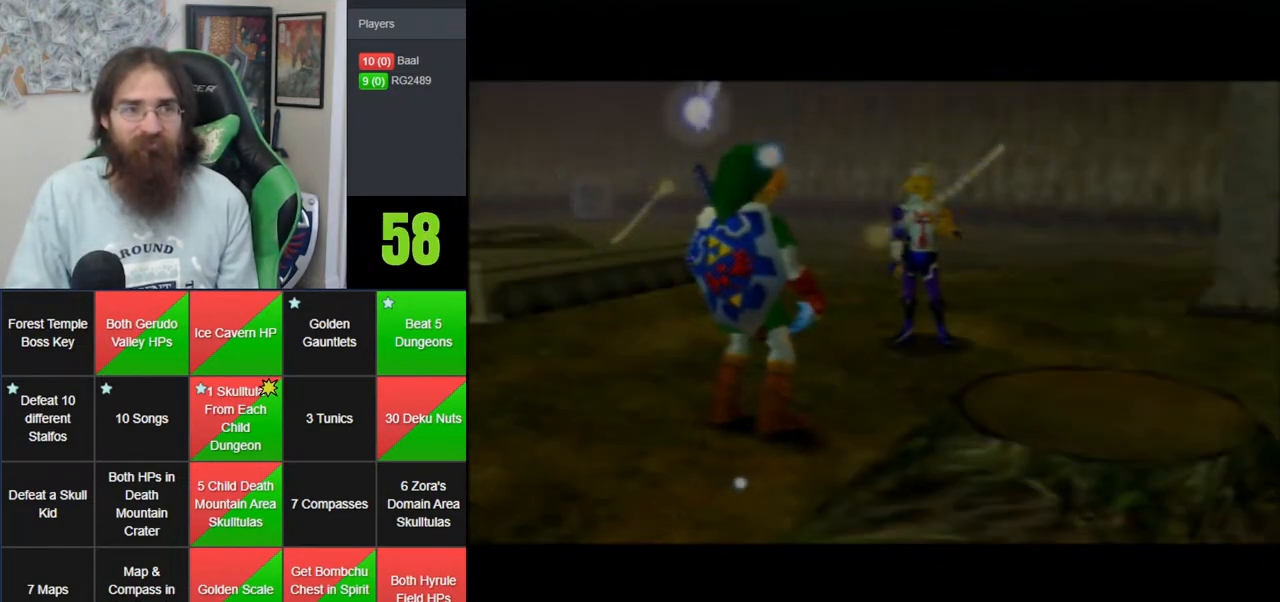
{"buttons": ["A"], "left_stick": "center", "events": [[33, "Z", "down"], [83, "A", "up"], [150, "A", "down"], [183, "Z", "up"], [217, "A", "up"], [317, "A", "down"], [400, "A", "up"], [500, "A", "down"]]}
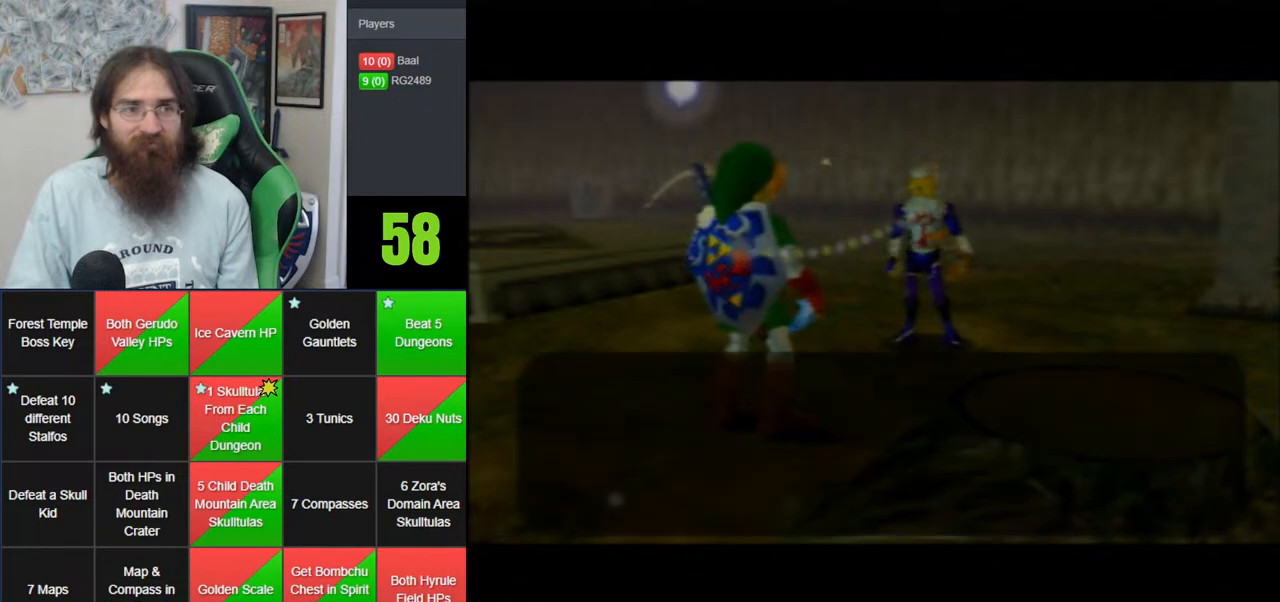
{"buttons": ["A"], "left_stick": "center", "events": [[83, "A", "up"], [150, "A", "down"], [250, "A", "up"], [333, "A", "down"], [400, "A", "up"], [467, "A", "down"]]}
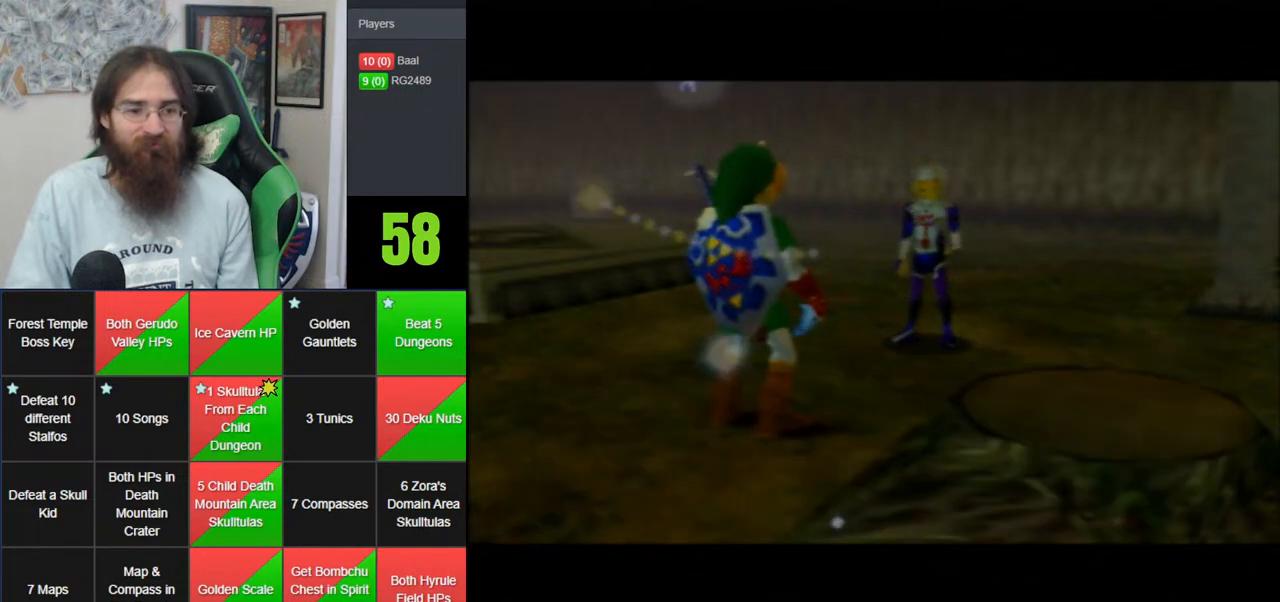
{"buttons": ["A"], "left_stick": "center", "events": [[83, "A", "up"], [467, "A", "down"]]}
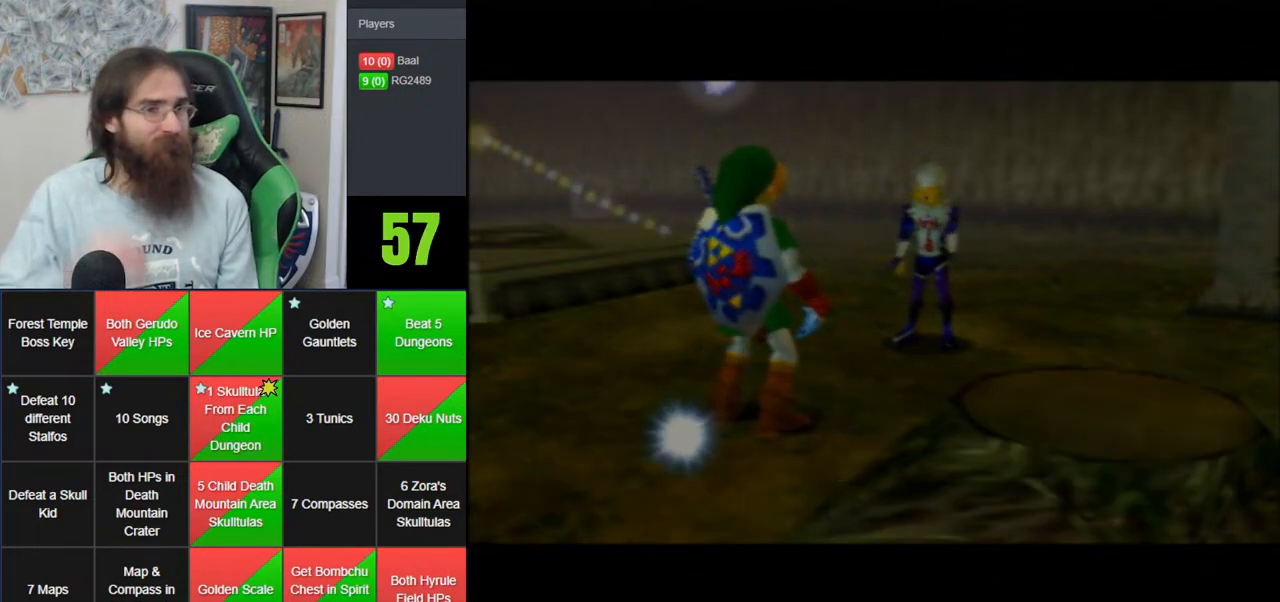
{"buttons": [], "left_stick": "center", "events": [[67, "A", "up"], [150, "A", "down"], [217, "A", "up"], [333, "A", "down"], [433, "A", "up"]]}
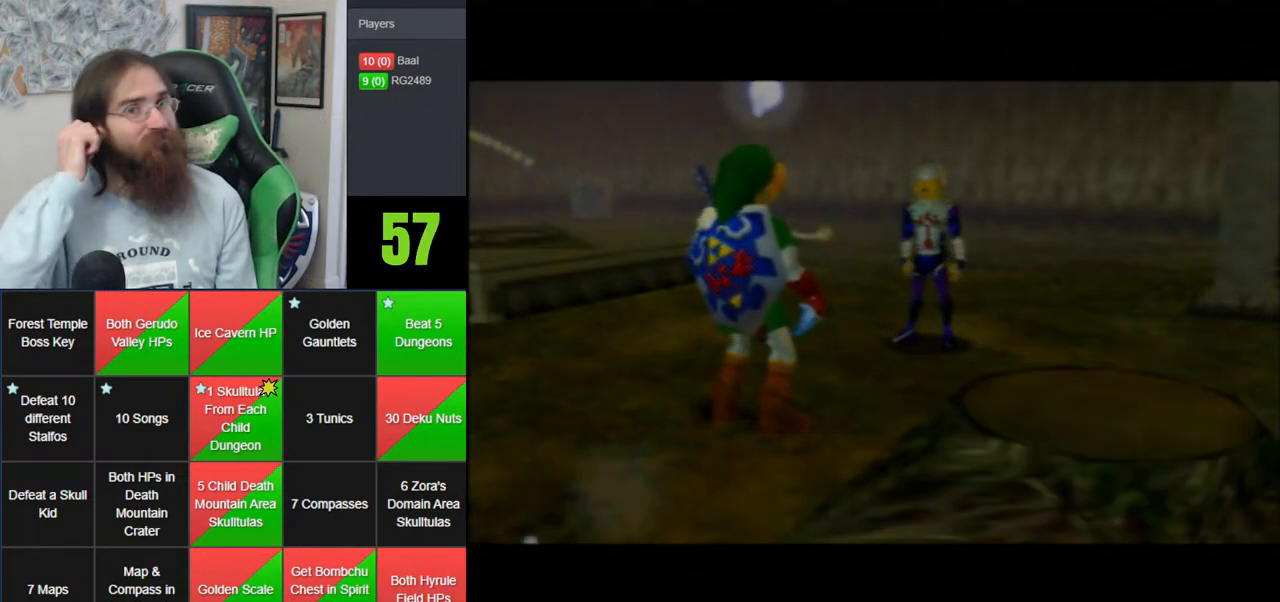
{"buttons": ["A"], "left_stick": "center", "events": [[33, "A", "down"], [117, "A", "up"], [250, "A", "down"], [333, "A", "up"], [433, "A", "down"]]}
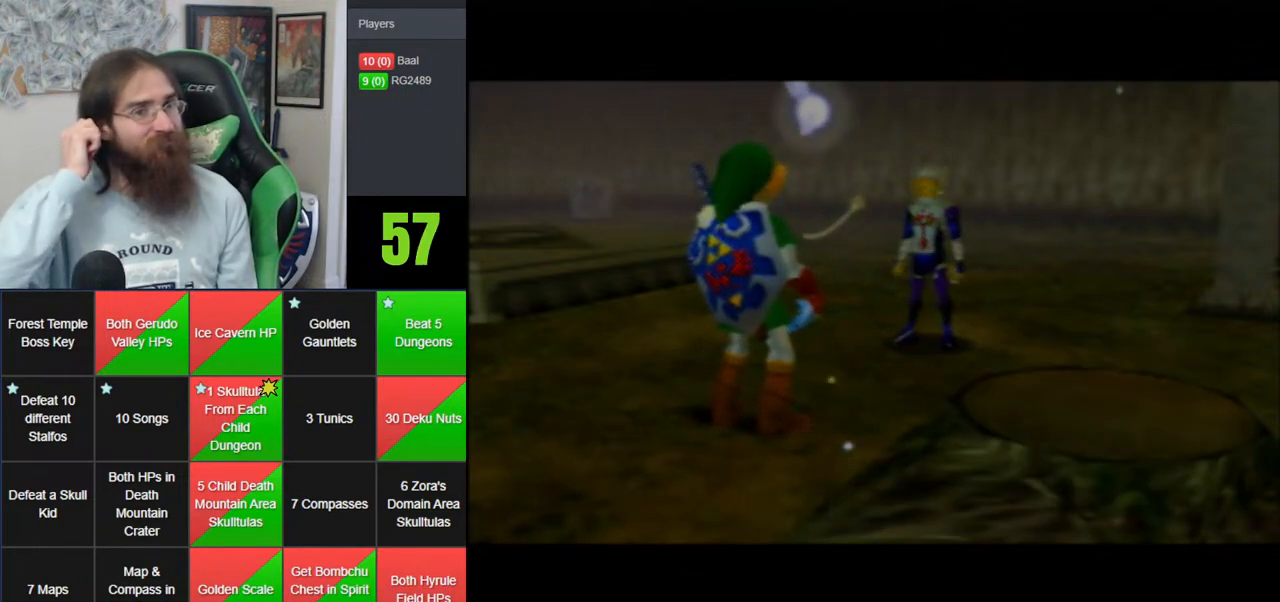
{"buttons": [], "left_stick": "center", "events": [[33, "A", "up"], [117, "A", "down"], [250, "A", "up"], [333, "A", "down"], [400, "A", "up"]]}
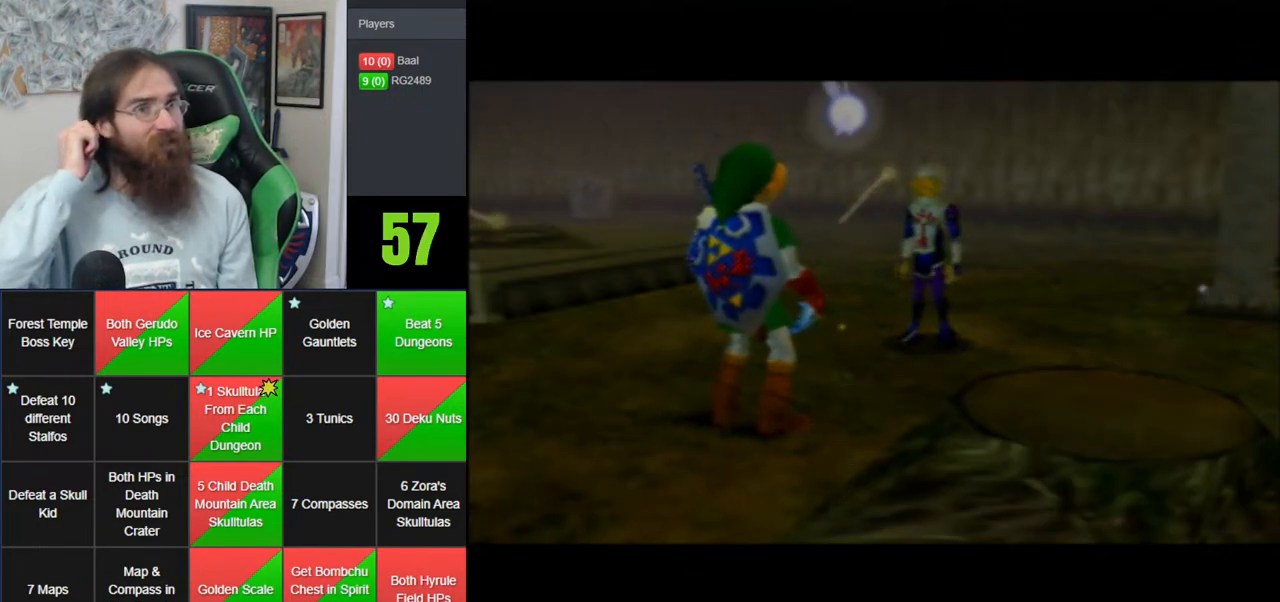
{"buttons": ["A"], "left_stick": "center", "events": [[433, "A", "down"]]}
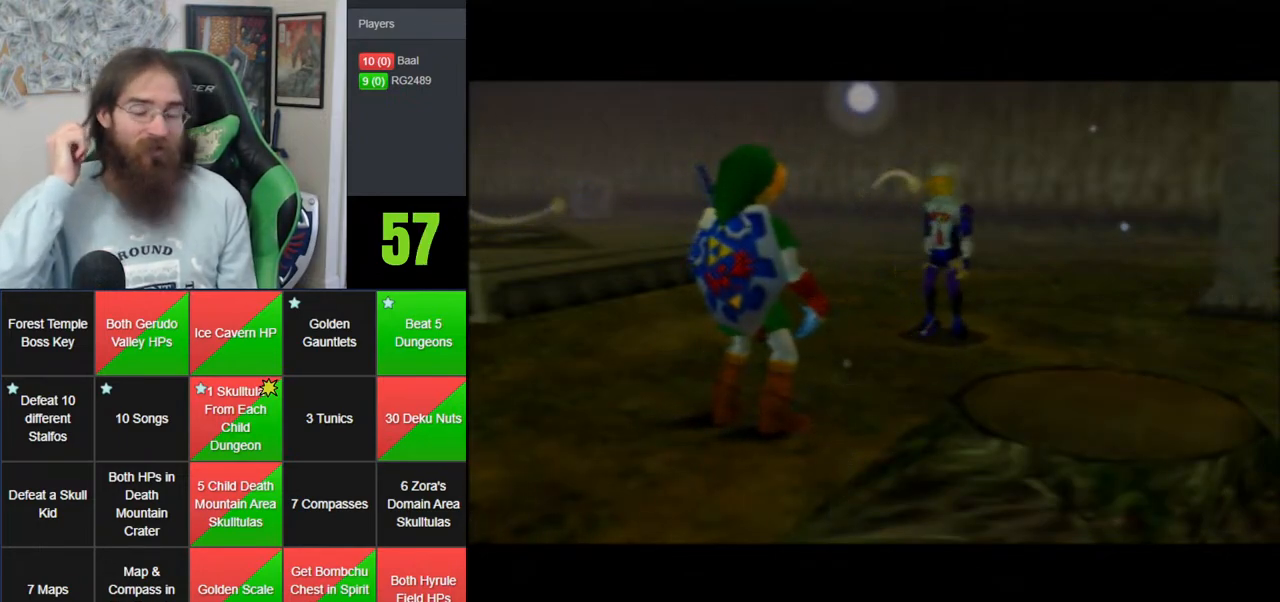
{"buttons": [], "left_stick": "center", "events": [[67, "A", "up"], [117, "A", "down"], [250, "A", "up"], [333, "A", "down"], [467, "A", "up"]]}
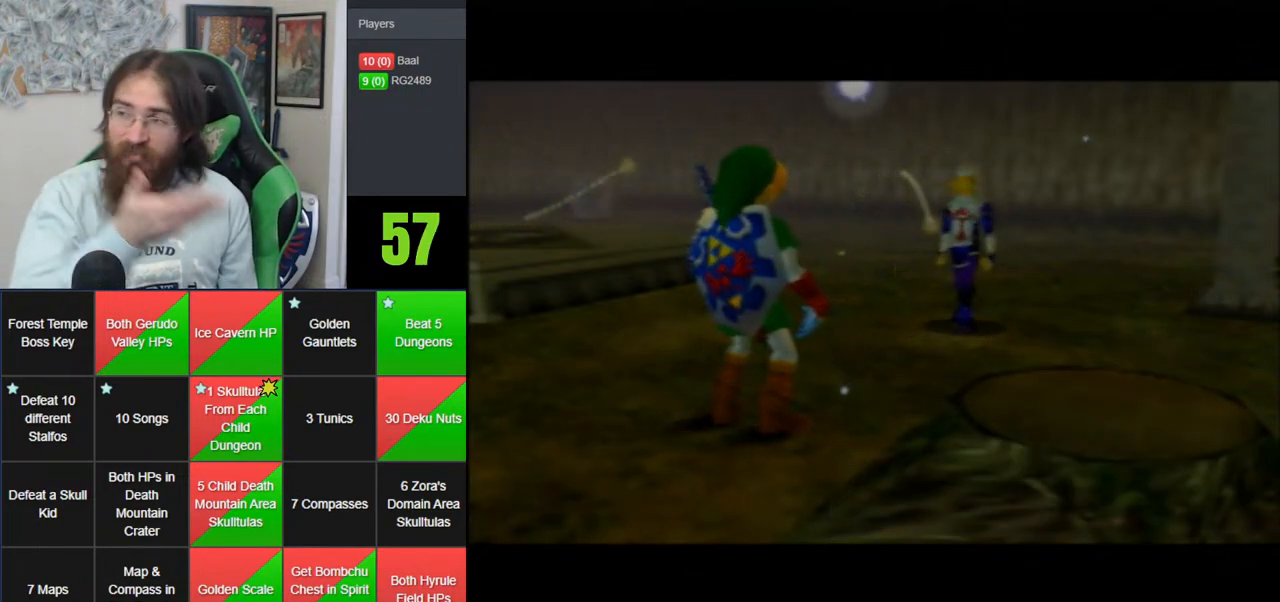
{"buttons": ["A"], "left_stick": "center", "events": [[33, "A", "down"], [150, "A", "up"], [217, "A", "down"], [283, "A", "up"], [417, "A", "down"]]}
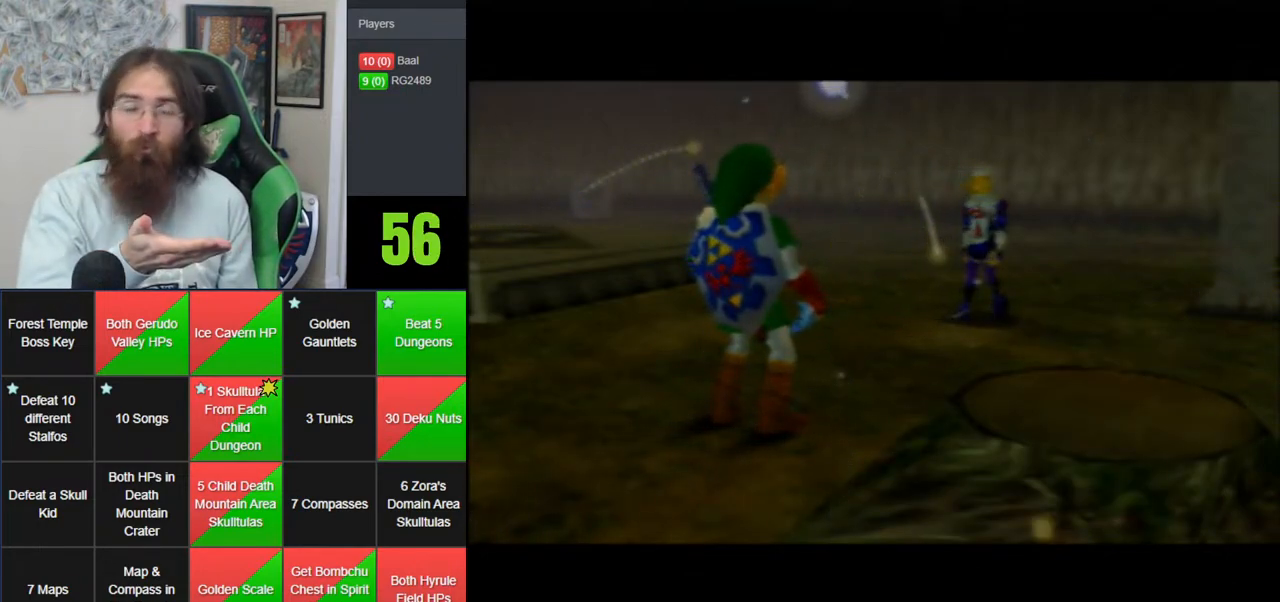
{"buttons": [], "left_stick": "center", "events": [[33, "A", "up"], [83, "A", "down"], [217, "A", "up"], [317, "A", "down"], [433, "A", "up"]]}
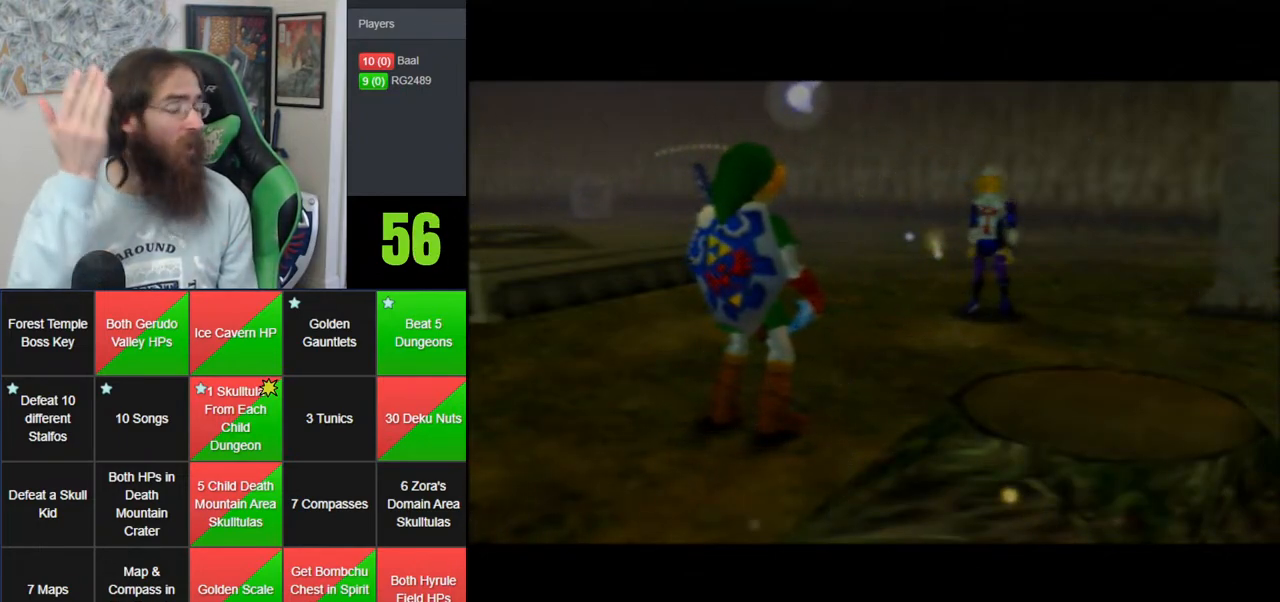
{"buttons": ["A"], "left_stick": "center", "events": [[33, "A", "down"], [117, "A", "up"], [283, "A", "down"], [333, "A", "up"], [433, "A", "down"]]}
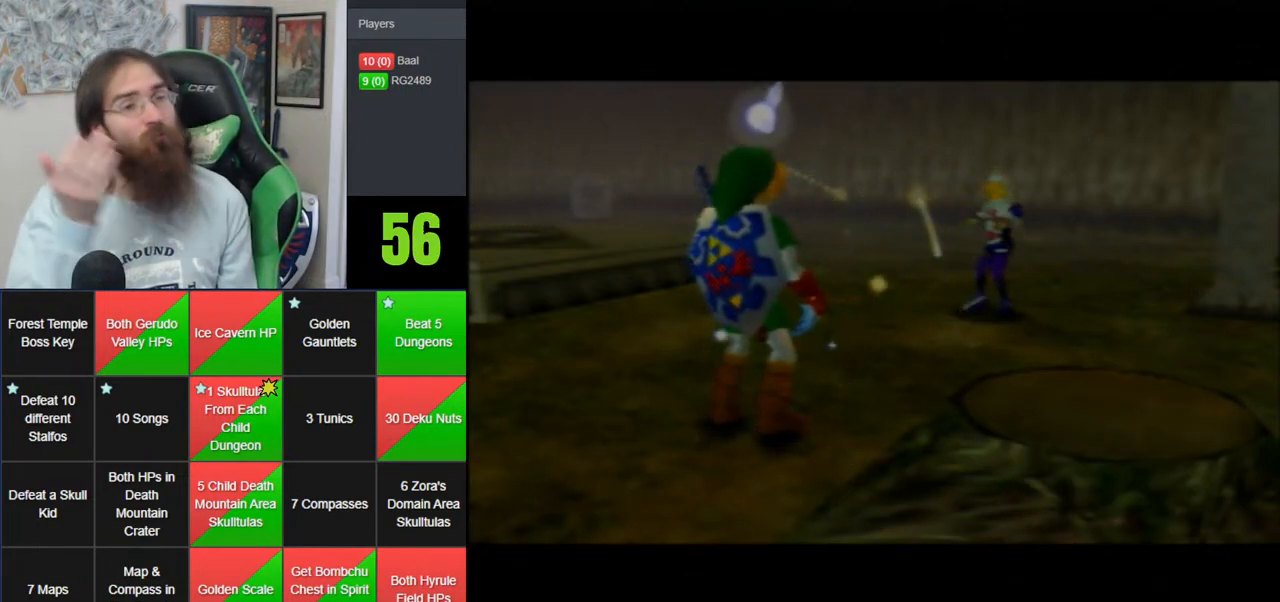
{"buttons": [], "left_stick": "center", "events": [[33, "A", "up"], [117, "A", "down"], [217, "A", "up"], [317, "A", "down"], [433, "A", "up"]]}
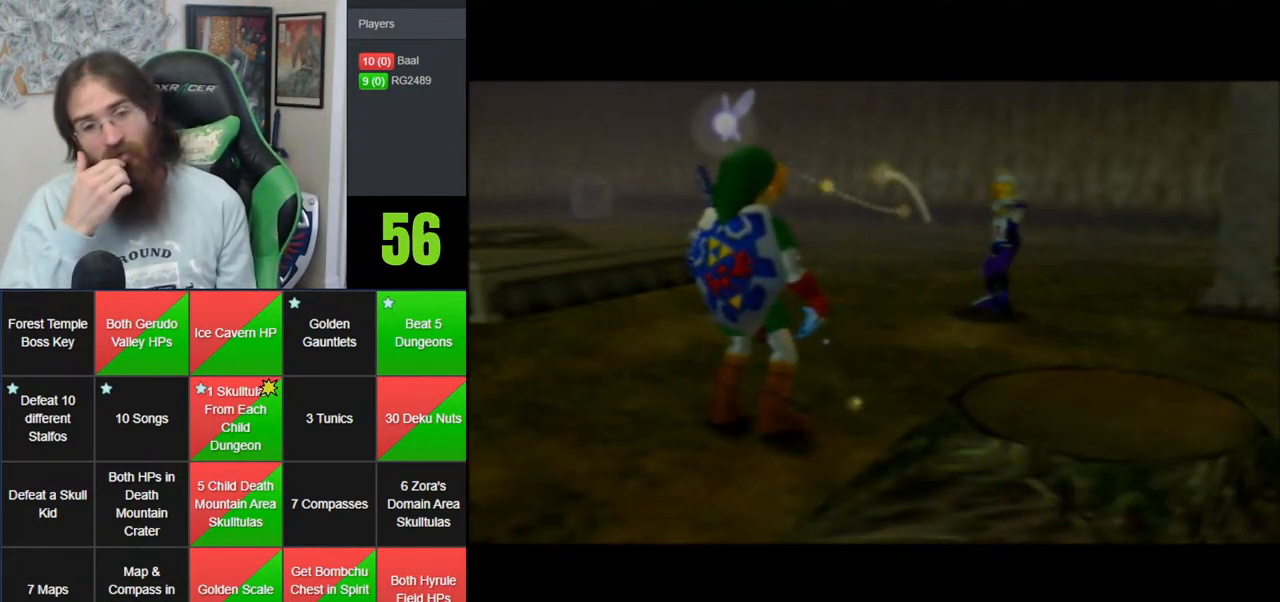
{"buttons": [], "left_stick": "center", "events": [[33, "A", "down"], [117, "A", "up"], [217, "A", "down"], [317, "A", "up"]]}